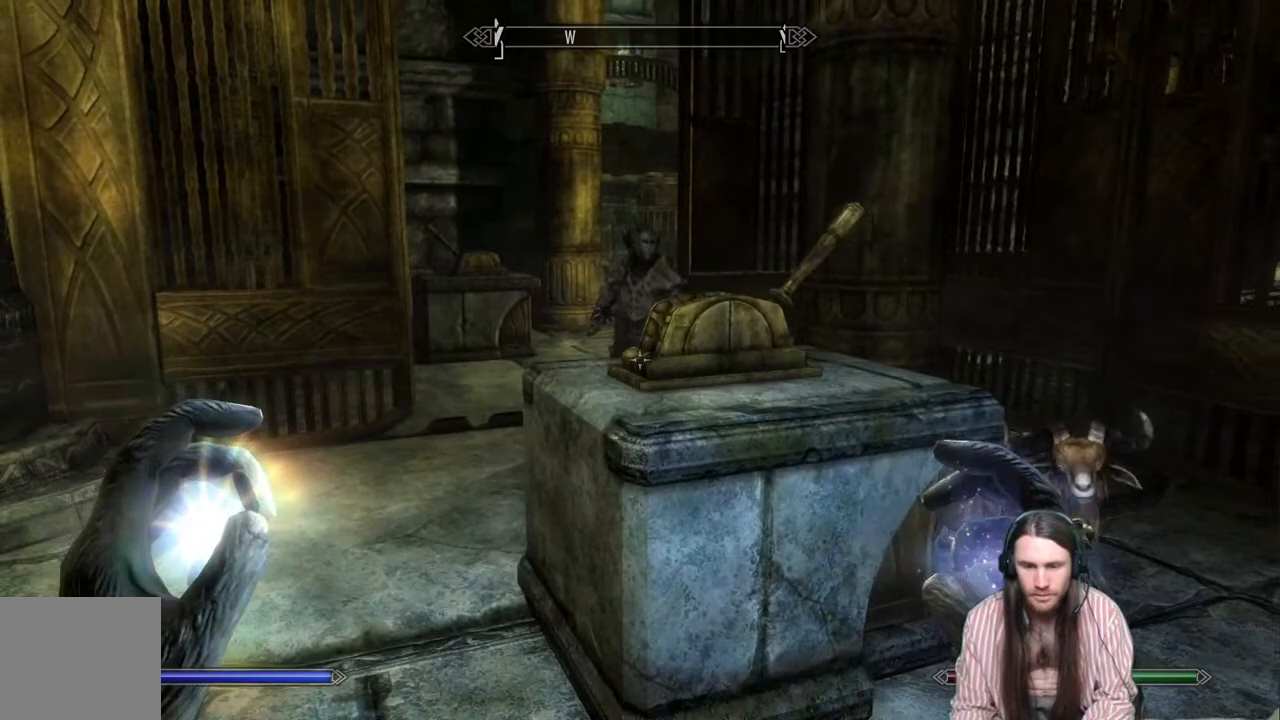
Gameplay with a controller (Xbox layout); each line is a JSON object with the inputs held at the frame after it. "events" lists button and stick changes between this image and that frame as [ms after this image, input, new state], when the widget could be followed in between.
{"buttons": [], "left_stick": "center", "right_stick": "center", "events": [[83, "left_stick", "right"], [183, "left_stick", "up"], [383, "left_stick", "center"]]}
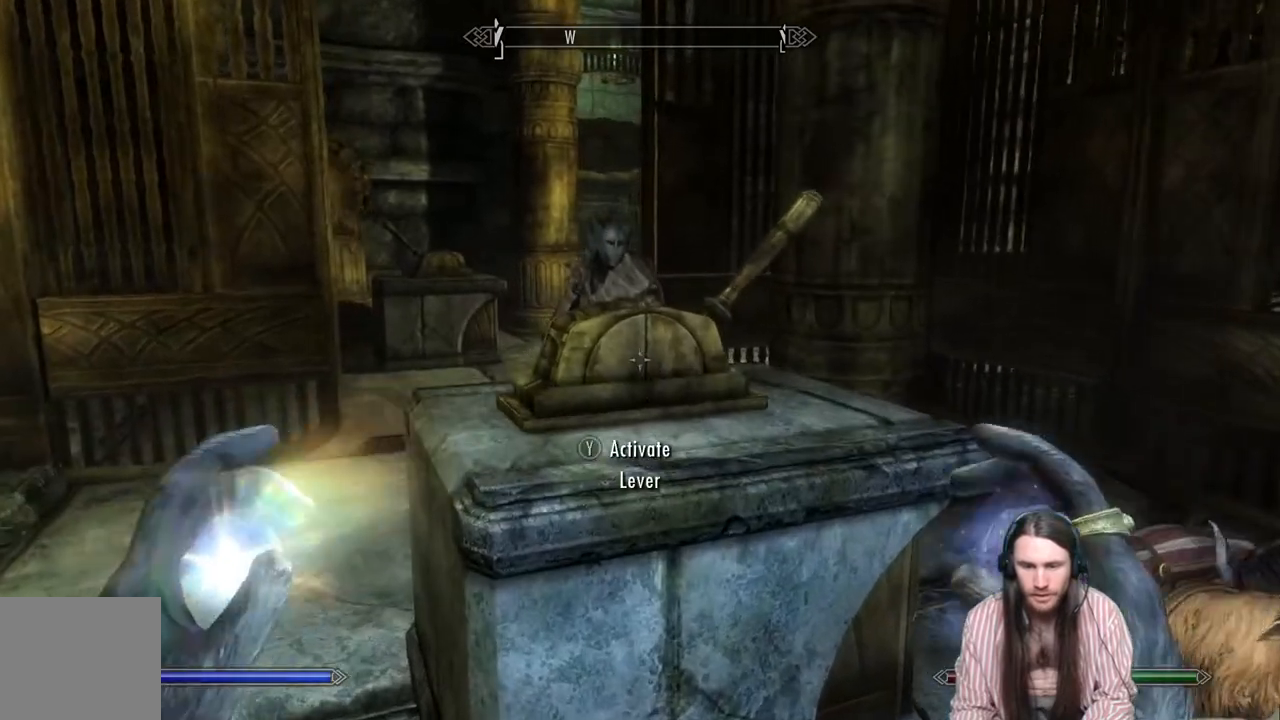
{"buttons": [], "left_stick": "center", "right_stick": "center", "events": [[133, "left_stick", "up"], [250, "left_stick", "center"], [333, "Y", "down"], [467, "Y", "up"]]}
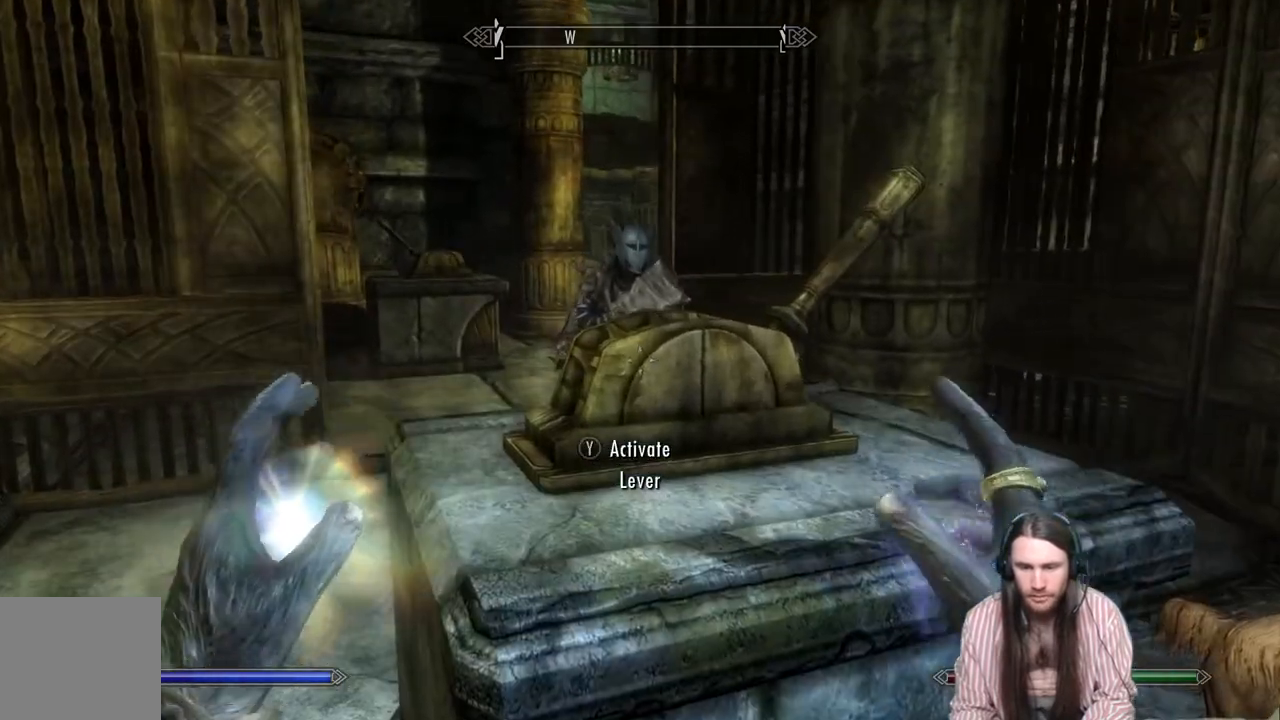
{"buttons": [], "left_stick": "center", "right_stick": "center", "events": []}
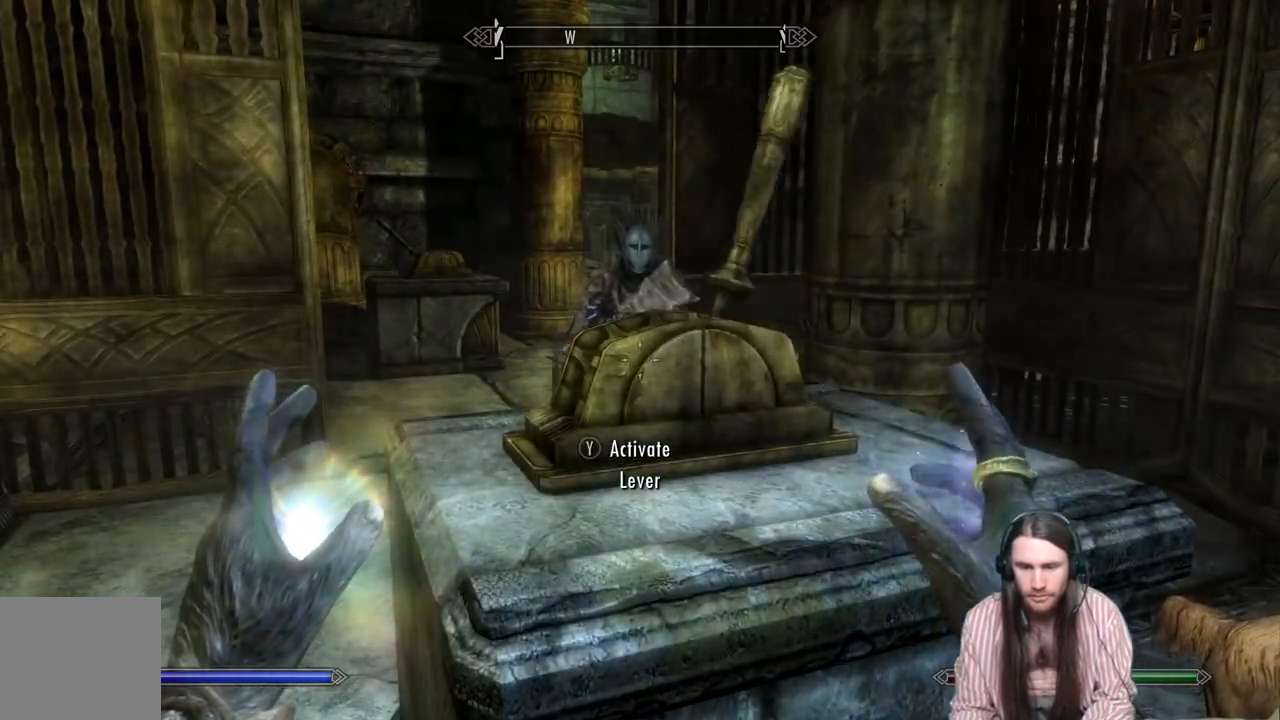
{"buttons": [], "left_stick": "center", "right_stick": "left", "events": [[67, "right_stick", "left"]]}
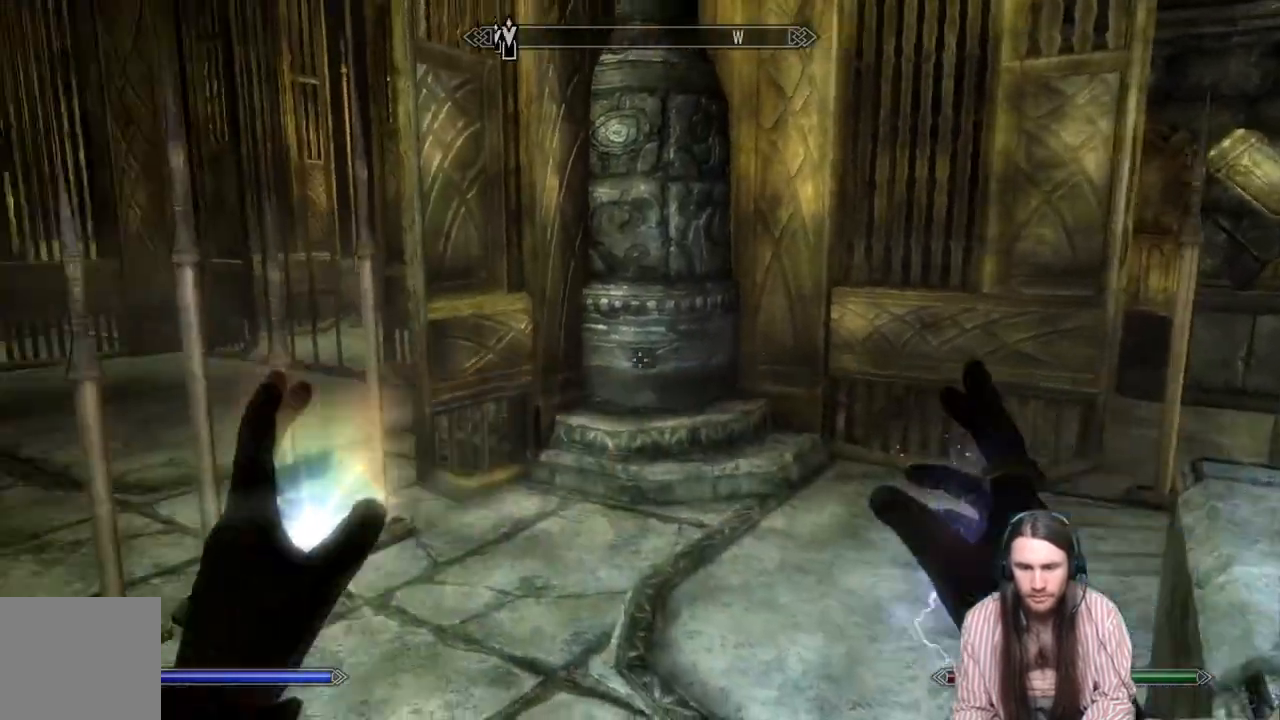
{"buttons": [], "left_stick": "up", "right_stick": "left", "events": [[117, "right_stick", "center"], [300, "left_stick", "up"], [433, "right_stick", "left"]]}
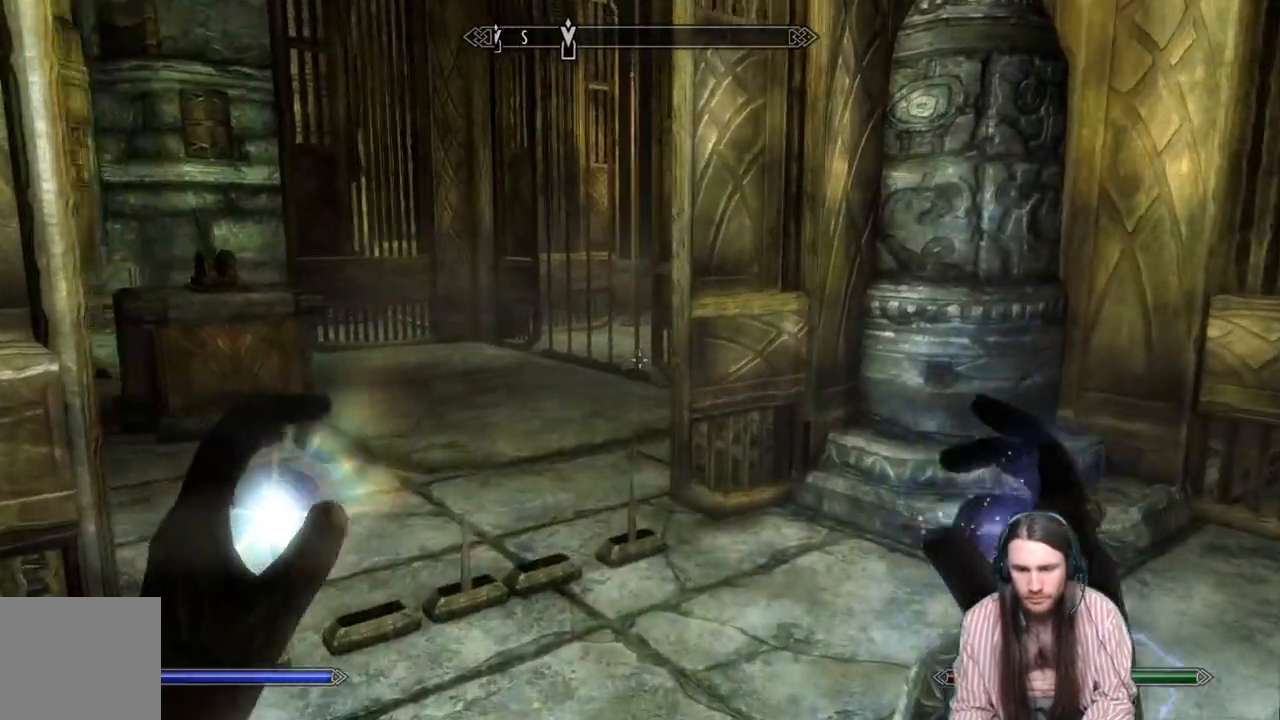
{"buttons": [], "left_stick": "up", "right_stick": "center", "events": [[183, "right_stick", "center"]]}
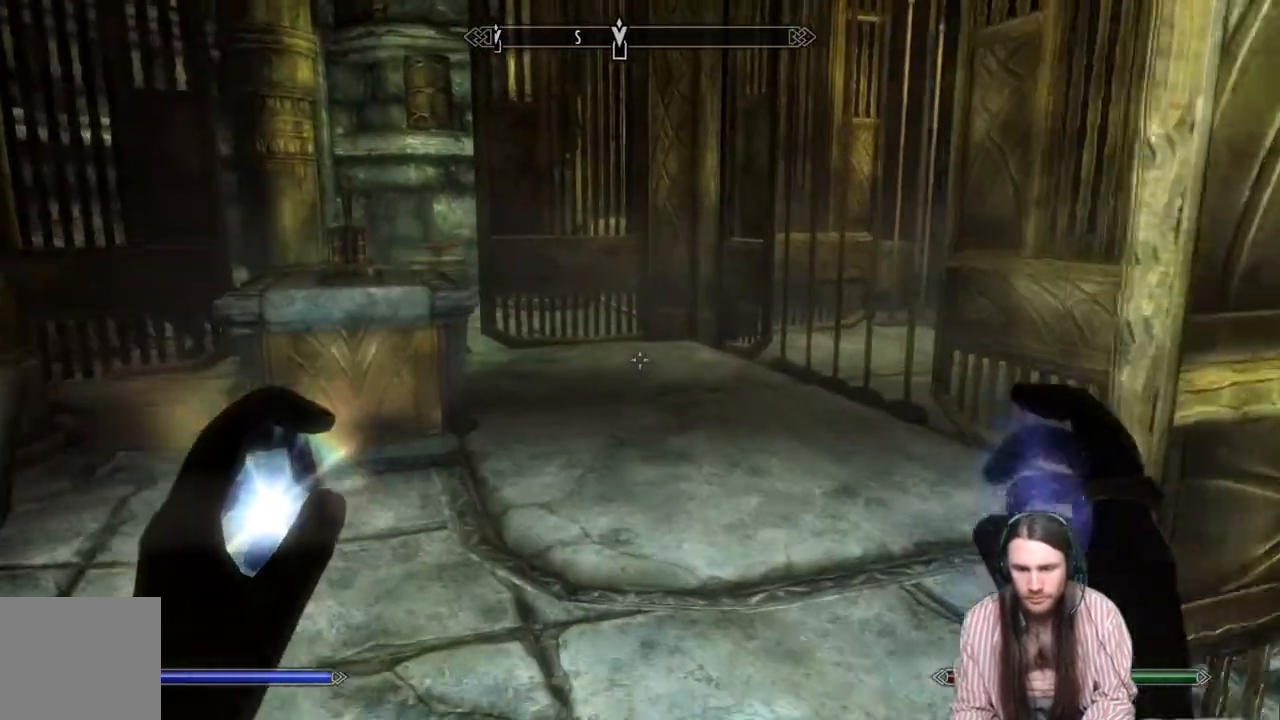
{"buttons": [], "left_stick": "up", "right_stick": "center", "events": [[200, "right_stick", "left"], [417, "right_stick", "center"]]}
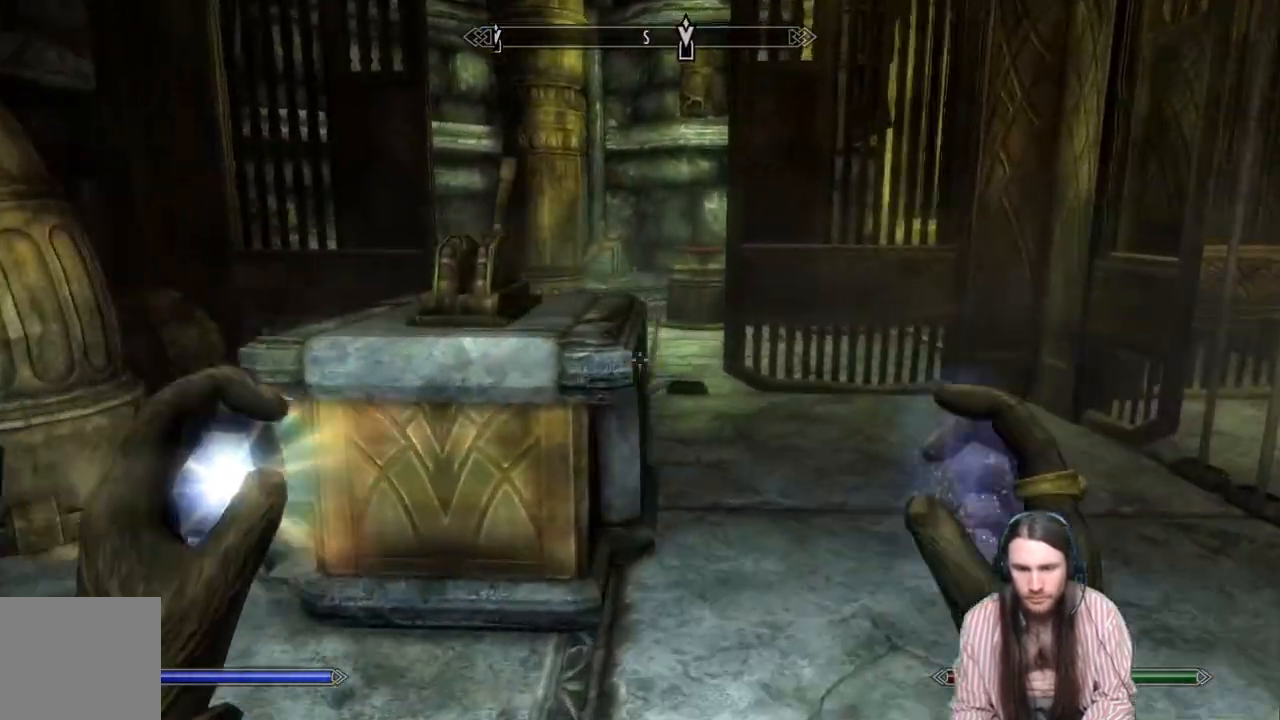
{"buttons": [], "left_stick": "up", "right_stick": "center", "events": [[50, "right_stick", "down-left"], [200, "right_stick", "center"], [383, "right_stick", "left"], [500, "right_stick", "center"]]}
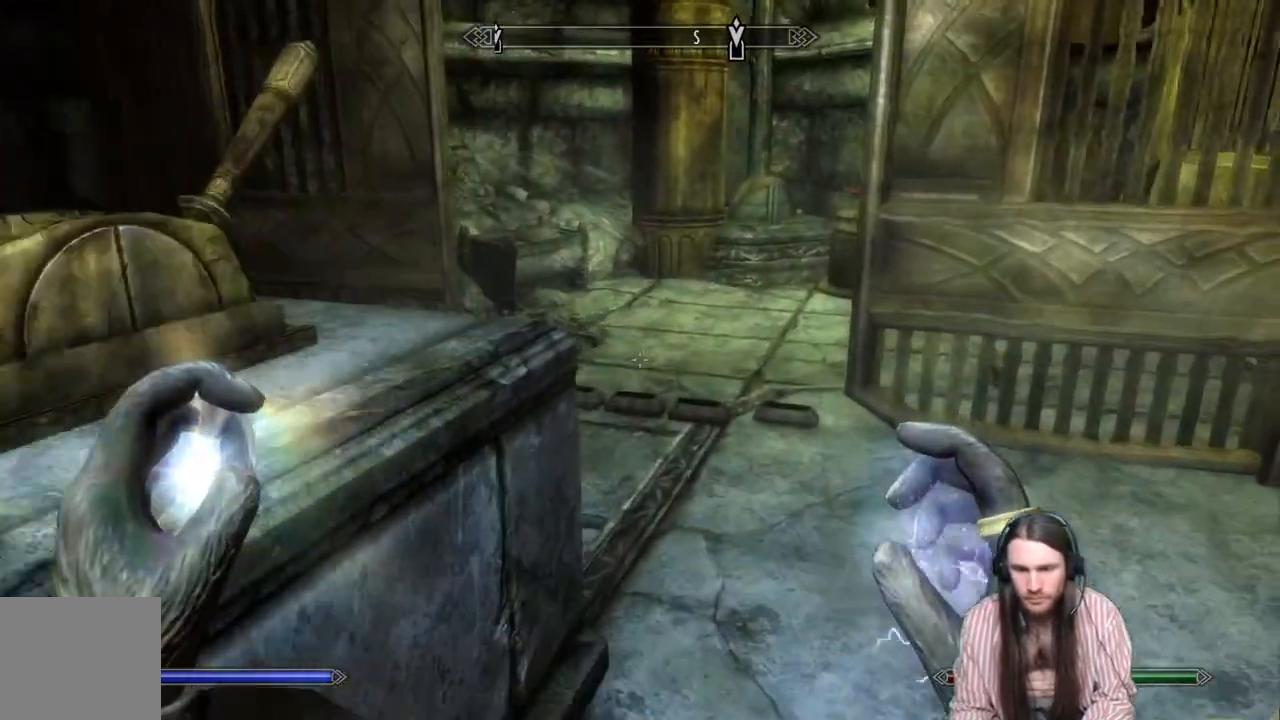
{"buttons": [], "left_stick": "up-left", "right_stick": "right", "events": [[383, "right_stick", "right"], [433, "left_stick", "up-left"]]}
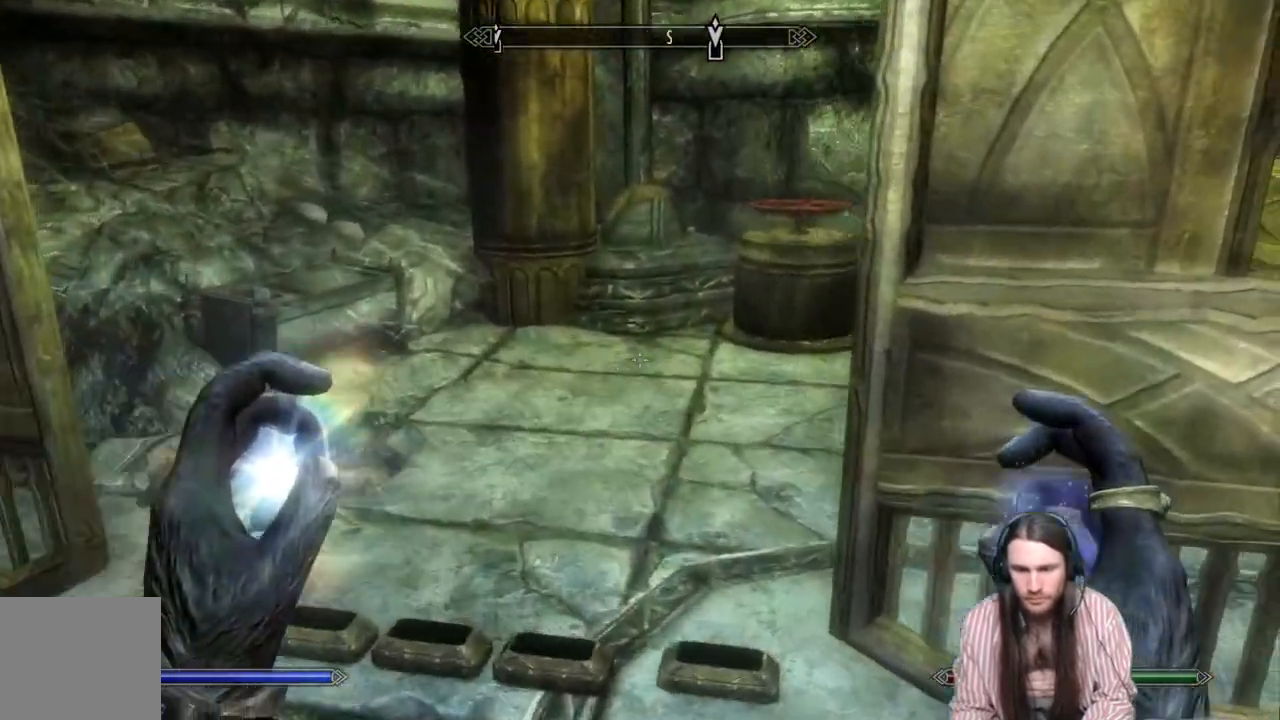
{"buttons": [], "left_stick": "up-left", "right_stick": "center", "events": [[50, "right_stick", "center"], [217, "right_stick", "right"], [500, "right_stick", "center"]]}
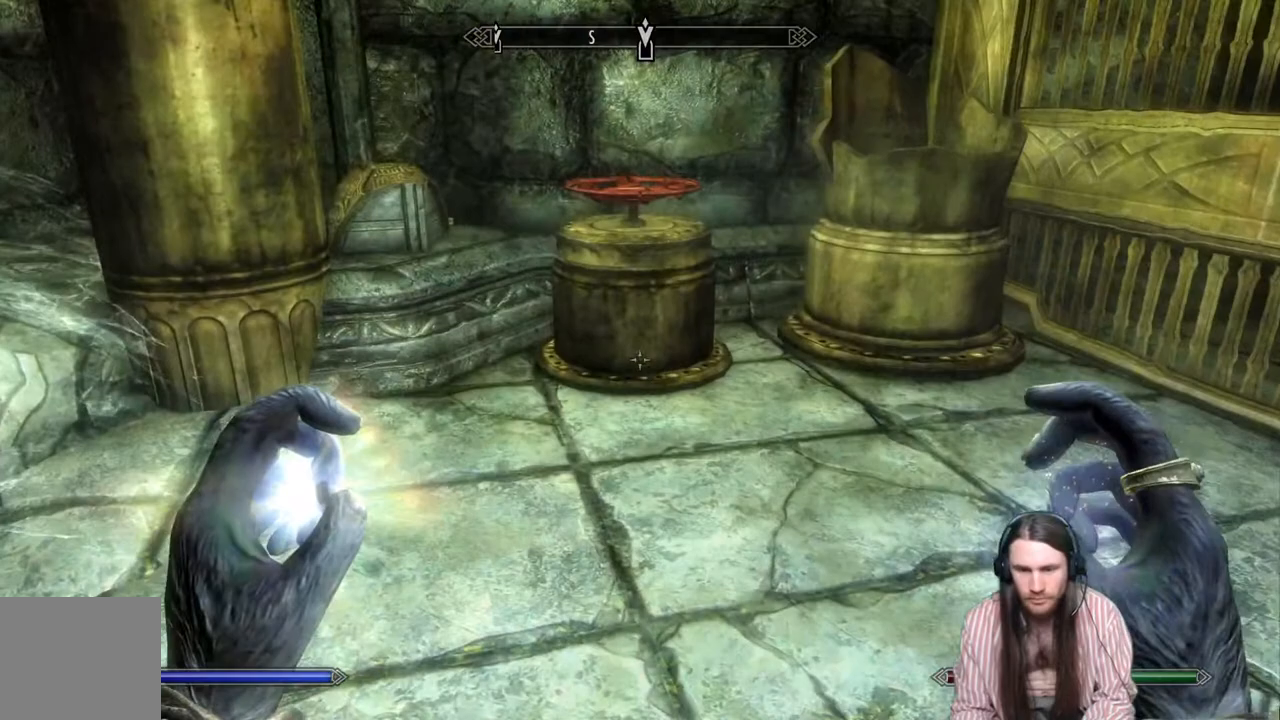
{"buttons": ["Y"], "left_stick": "center", "right_stick": "center", "events": [[17, "left_stick", "up"], [467, "Y", "down"], [467, "left_stick", "center"]]}
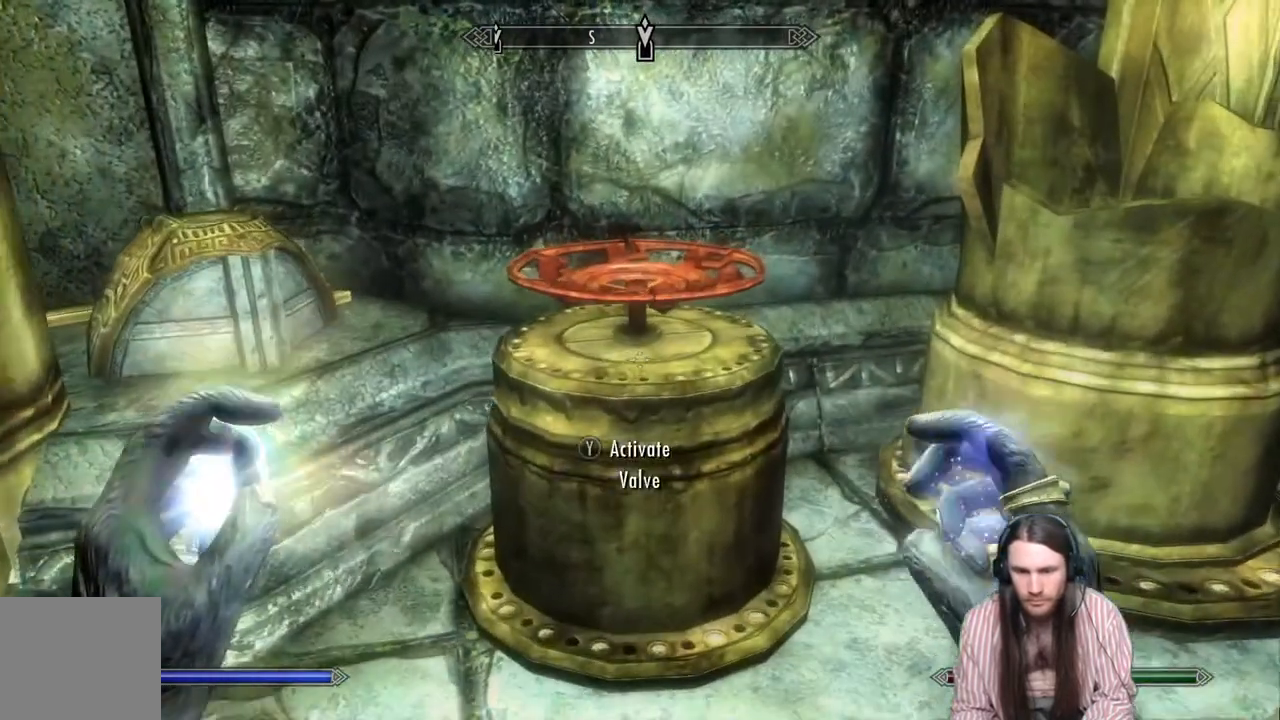
{"buttons": [], "left_stick": "center", "right_stick": "left", "events": [[117, "Y", "up"], [500, "right_stick", "left"]]}
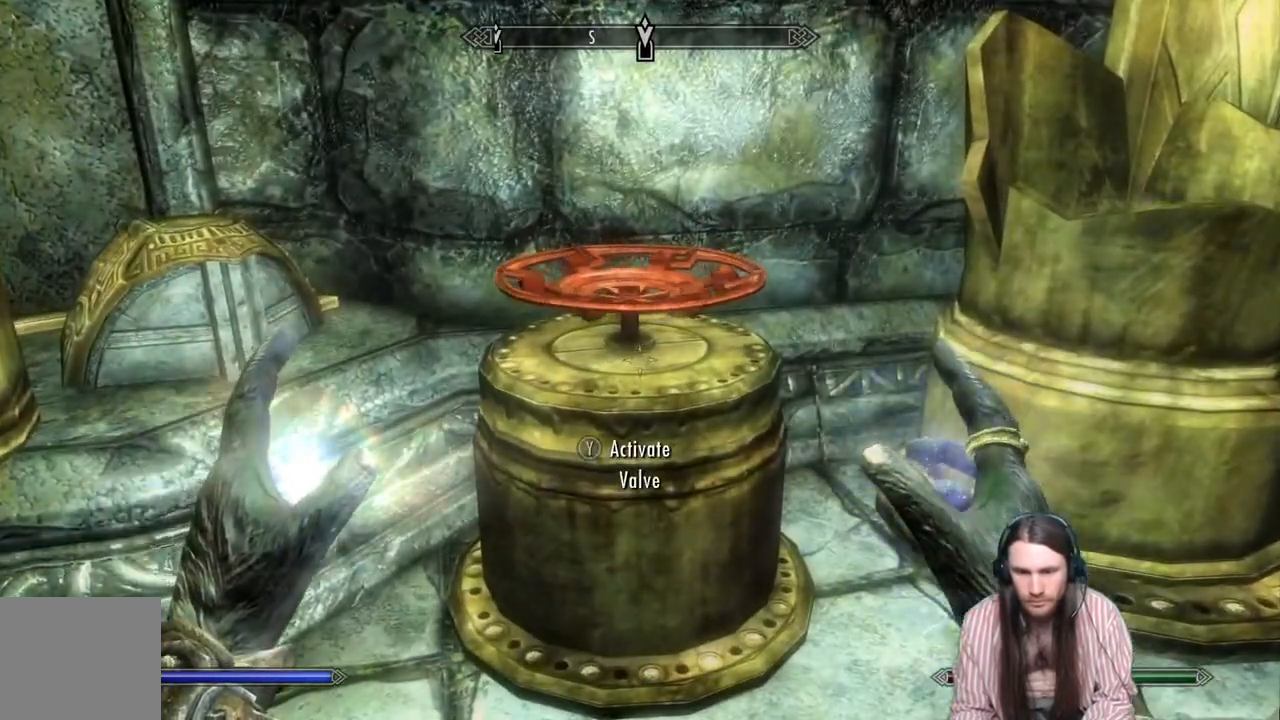
{"buttons": ["Y"], "left_stick": "up", "right_stick": "center", "events": [[183, "left_stick", "up"], [267, "right_stick", "center"], [483, "Y", "down"]]}
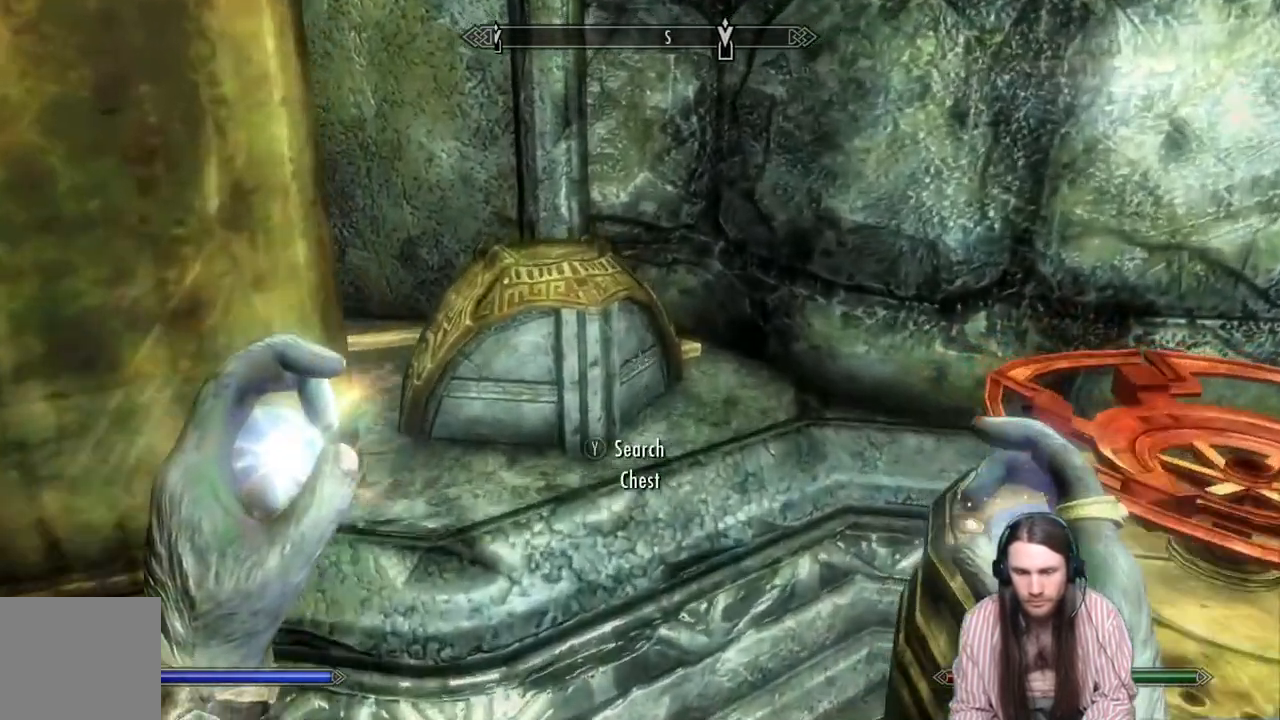
{"buttons": [], "left_stick": "center", "right_stick": "center", "events": [[17, "left_stick", "center"], [100, "Y", "up"]]}
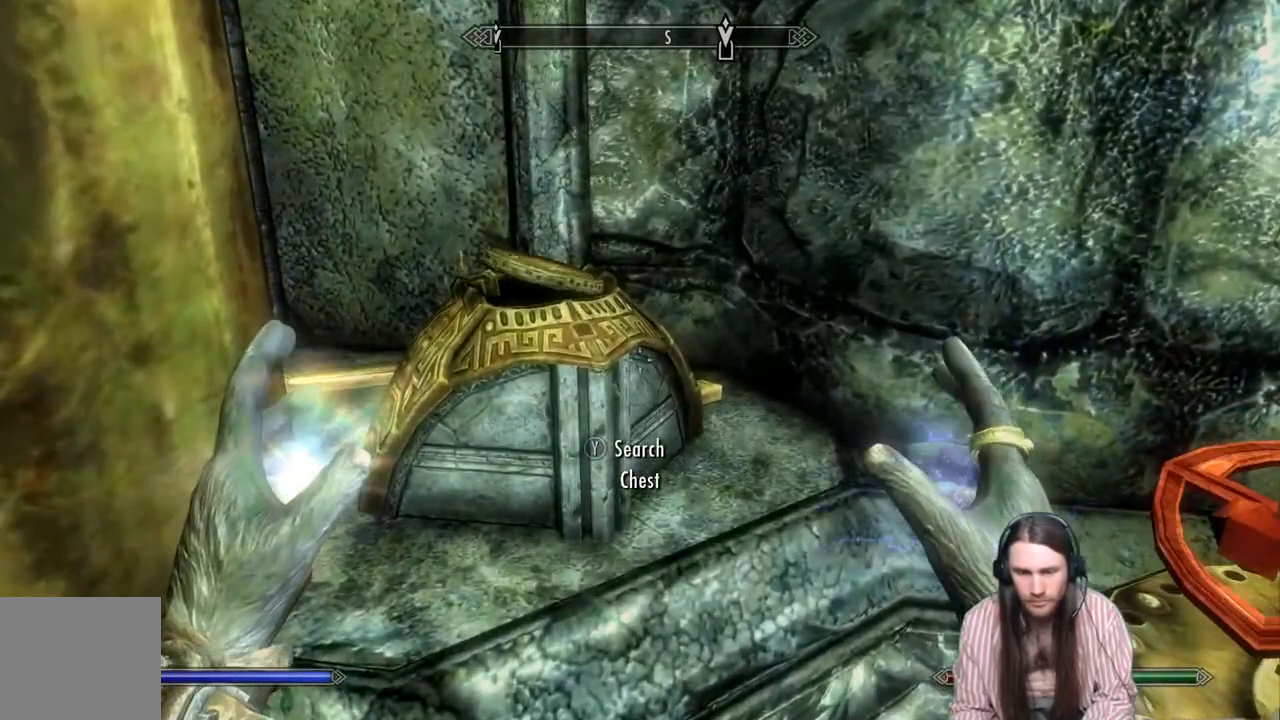
{"buttons": [], "left_stick": "center", "right_stick": "center", "events": []}
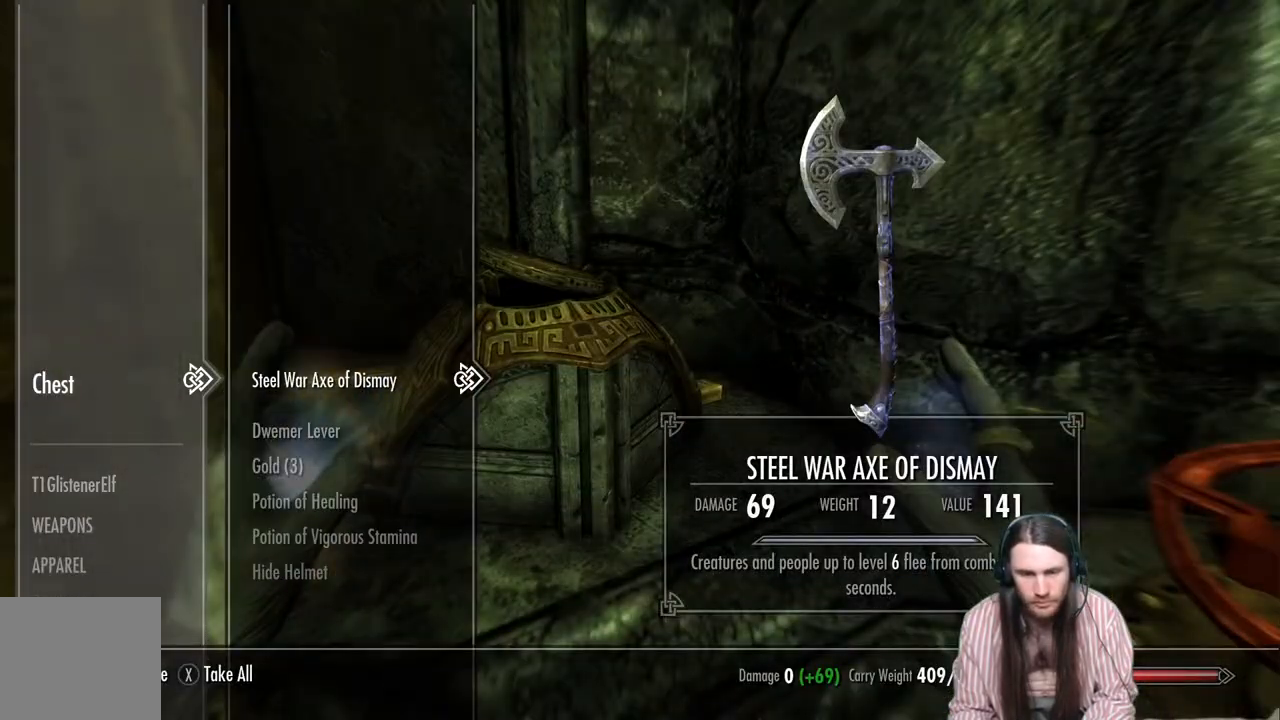
{"buttons": [], "left_stick": "center", "right_stick": "center", "events": []}
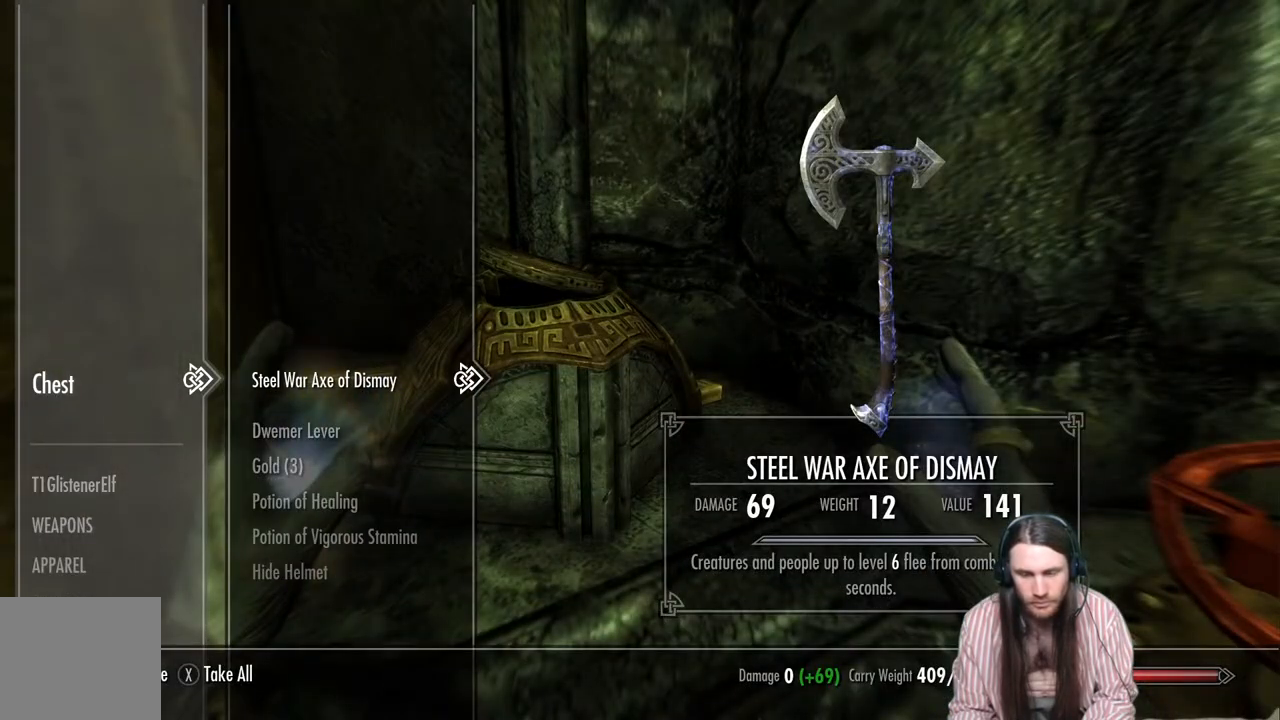
{"buttons": [], "left_stick": "center", "right_stick": "center", "events": []}
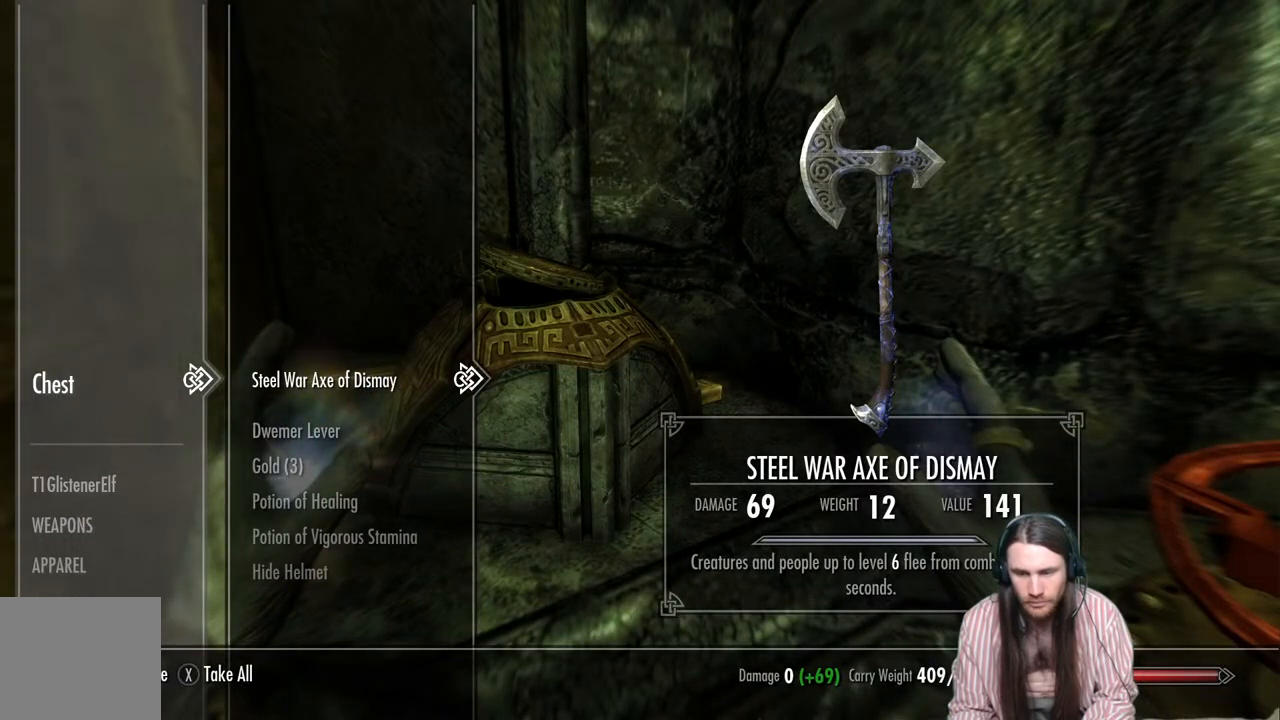
{"buttons": [], "left_stick": "center", "right_stick": "center", "events": []}
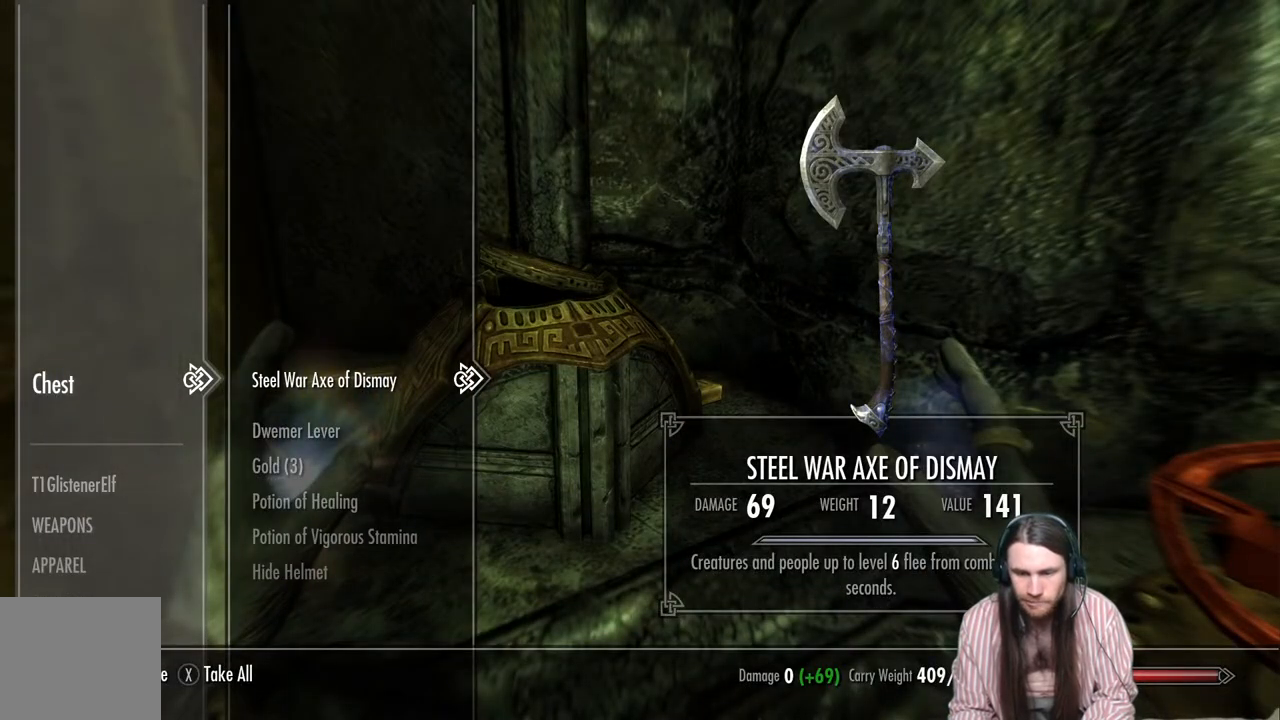
{"buttons": [], "left_stick": "center", "right_stick": "center", "events": [[133, "DPAD_DOWN", "down"], [267, "DPAD_DOWN", "up"]]}
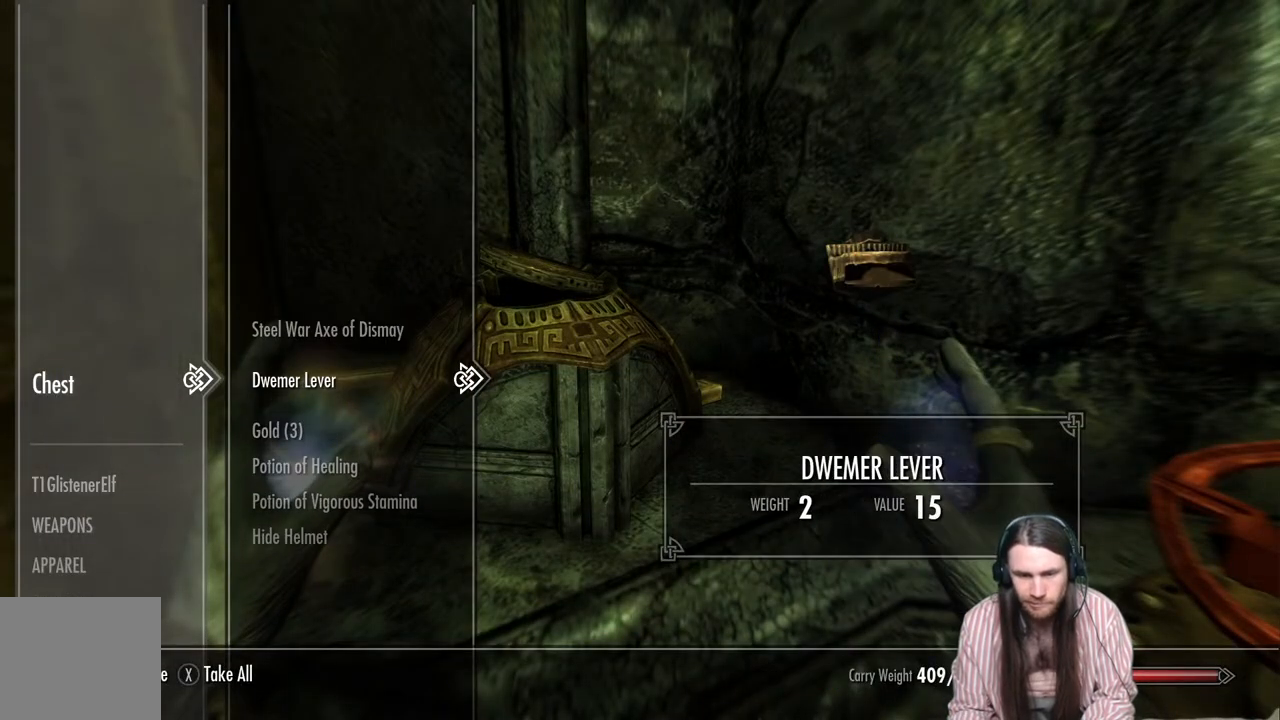
{"buttons": ["A"], "left_stick": "center", "right_stick": "center", "events": [[200, "DPAD_DOWN", "down"], [333, "DPAD_DOWN", "up"], [483, "A", "down"]]}
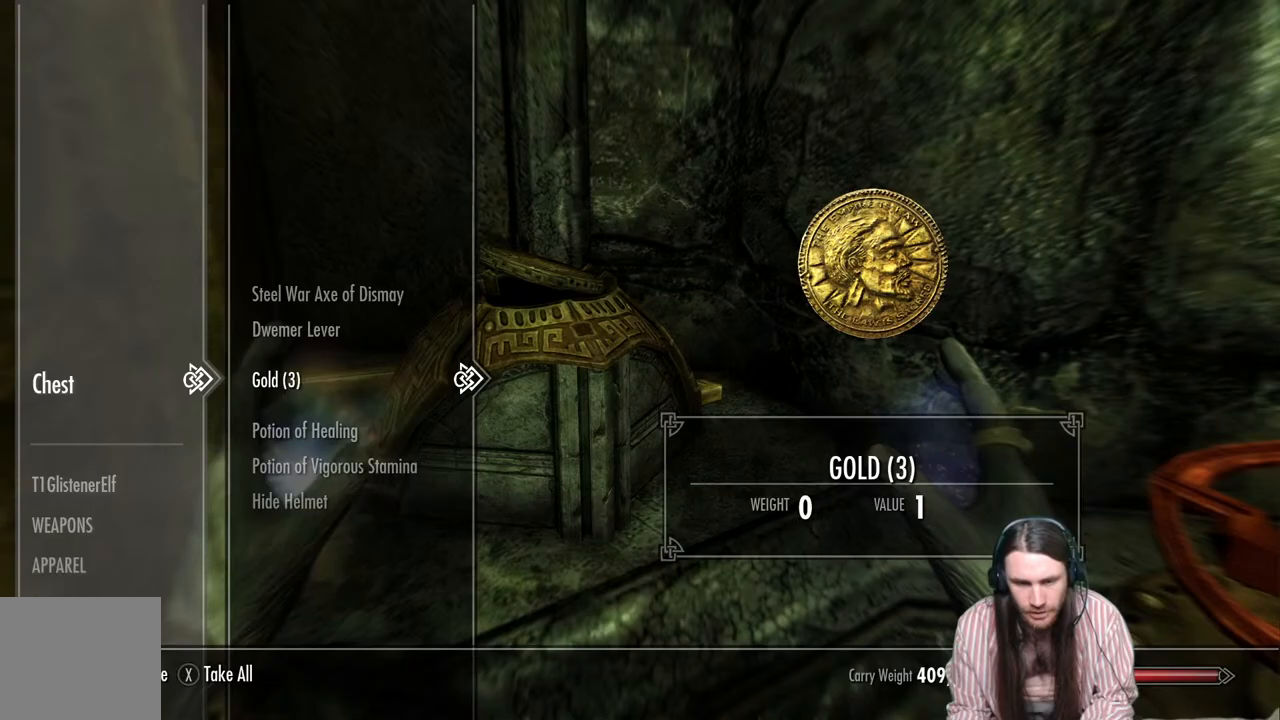
{"buttons": [], "left_stick": "center", "right_stick": "center", "events": [[100, "A", "up"]]}
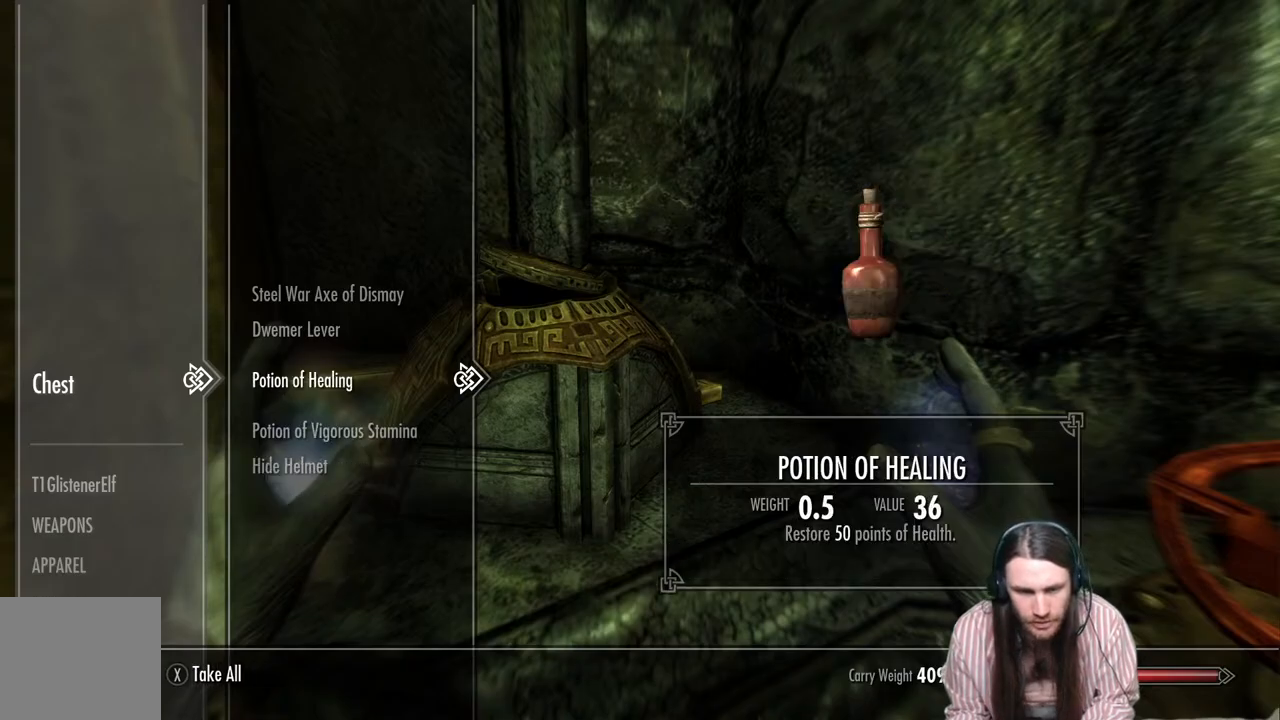
{"buttons": [], "left_stick": "center", "right_stick": "center", "events": [[83, "A", "down"], [183, "A", "up"]]}
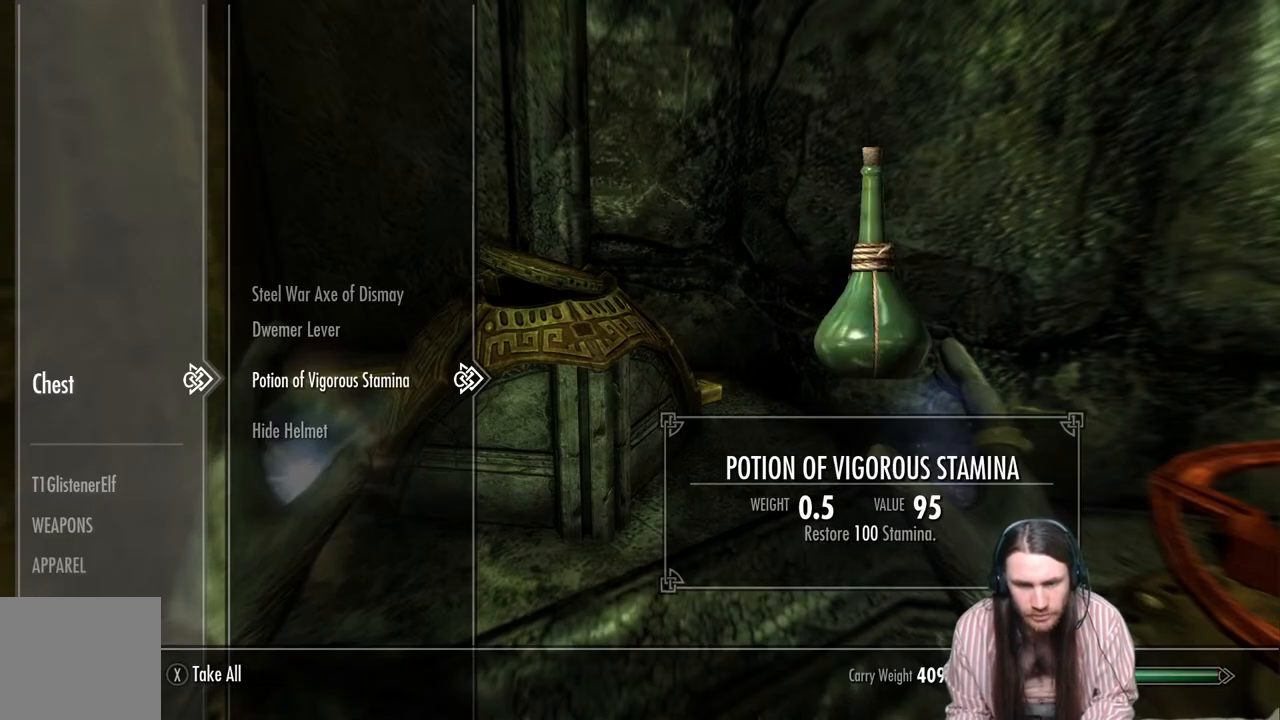
{"buttons": ["A"], "left_stick": "center", "right_stick": "center", "events": [[450, "A", "down"]]}
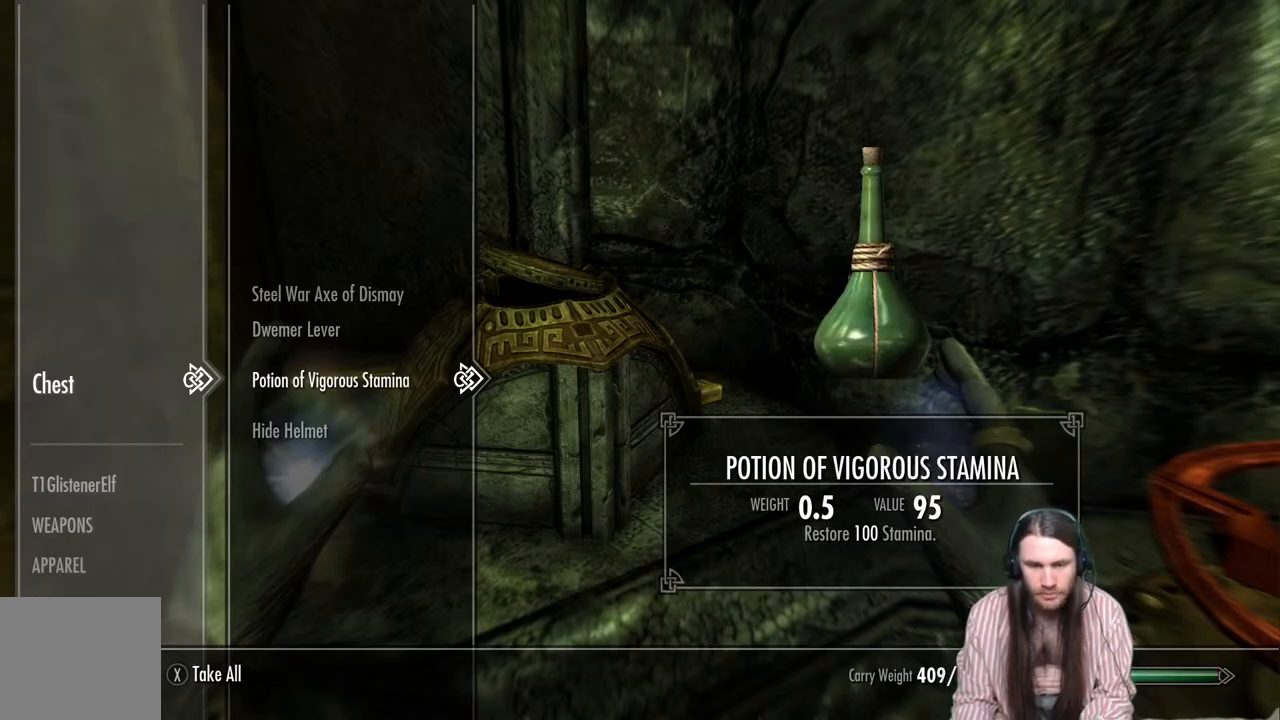
{"buttons": [], "left_stick": "center", "right_stick": "center", "events": [[67, "A", "up"]]}
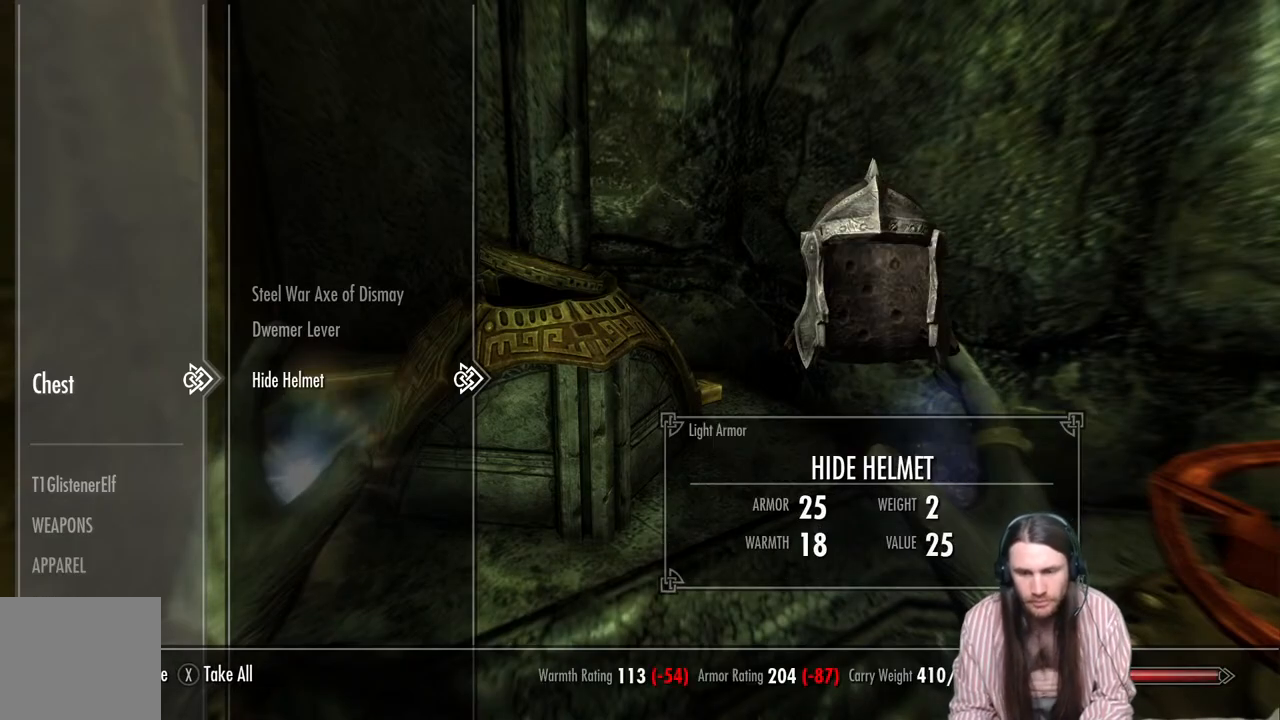
{"buttons": [], "left_stick": "center", "right_stick": "center", "events": [[417, "B", "down"], [500, "B", "up"]]}
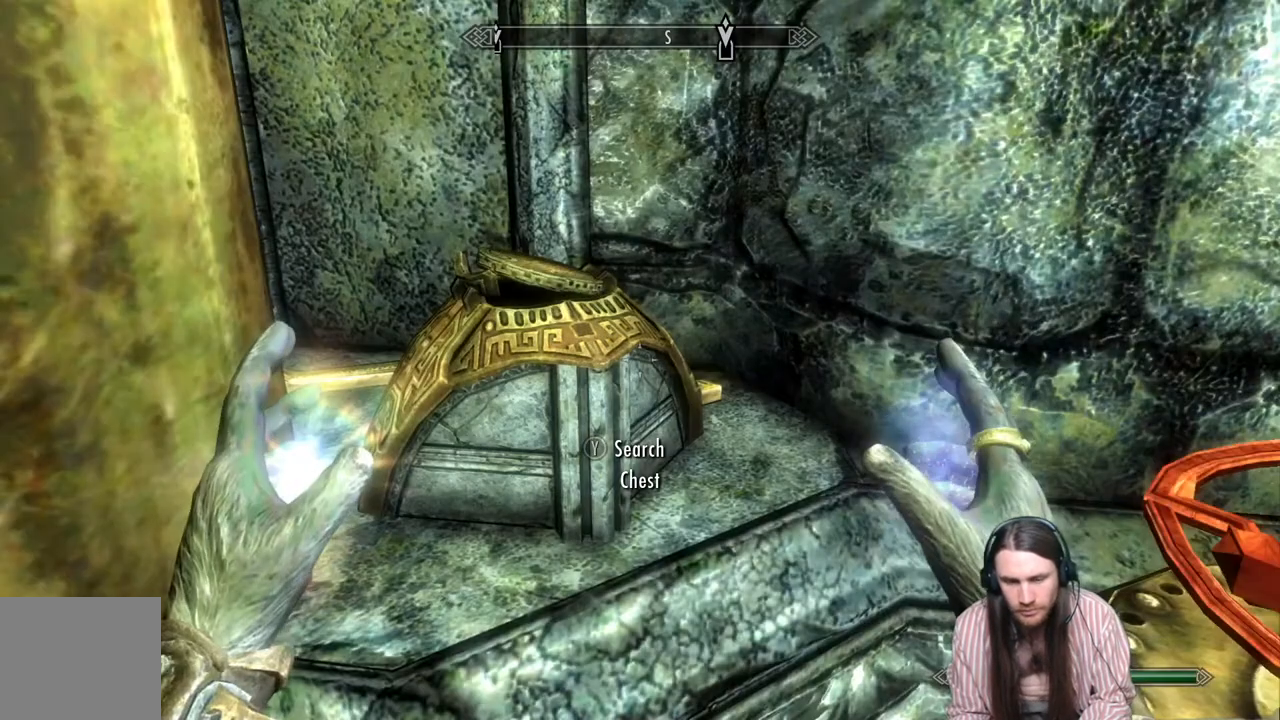
{"buttons": [], "left_stick": "down-left", "right_stick": "right", "events": [[133, "left_stick", "down-left"], [250, "right_stick", "right"]]}
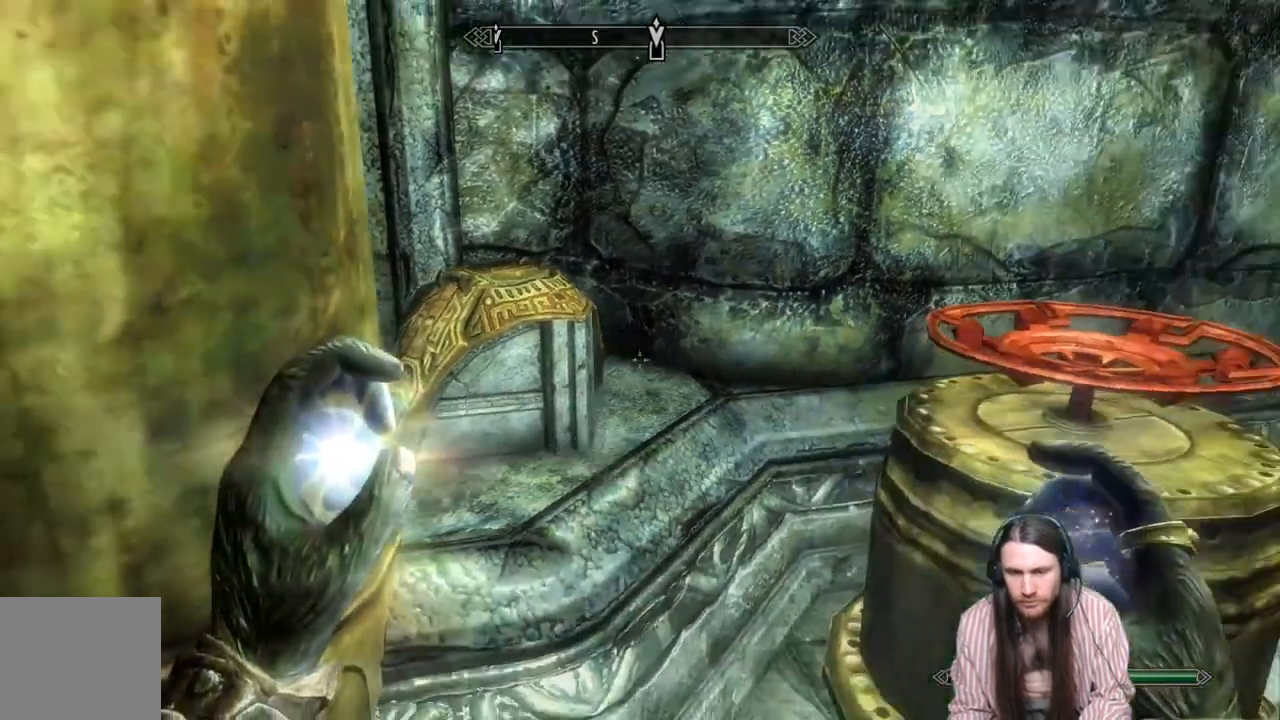
{"buttons": [], "left_stick": "center", "right_stick": "center", "events": [[200, "left_stick", "center"], [400, "right_stick", "center"]]}
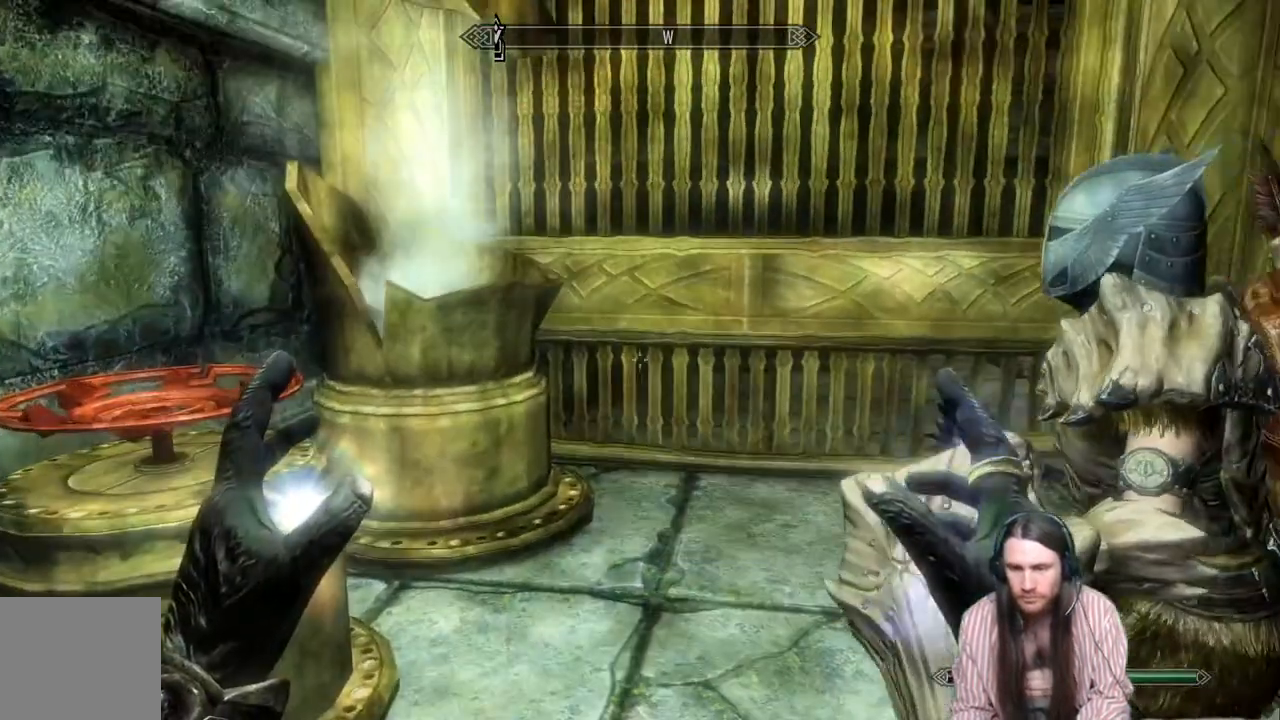
{"buttons": [], "left_stick": "center", "right_stick": "right", "events": [[100, "right_stick", "right"]]}
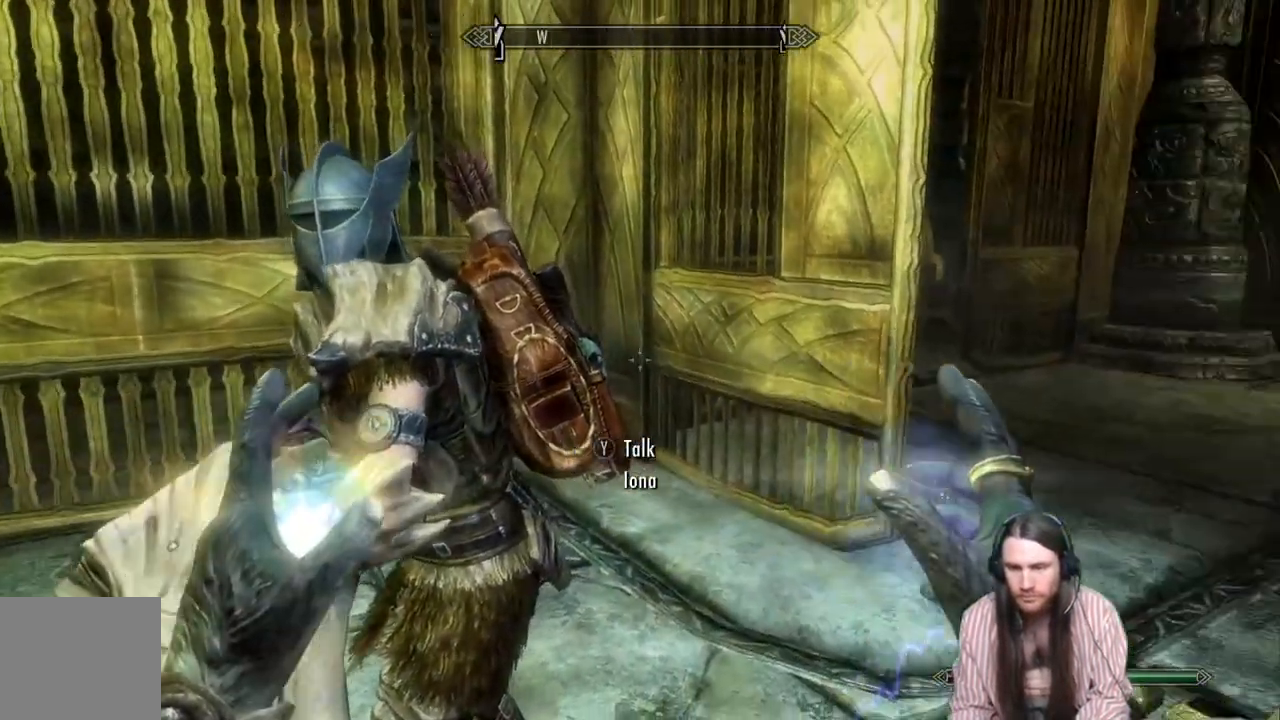
{"buttons": [], "left_stick": "up", "right_stick": "right", "events": [[67, "right_stick", "center"], [150, "left_stick", "up"], [400, "right_stick", "right"]]}